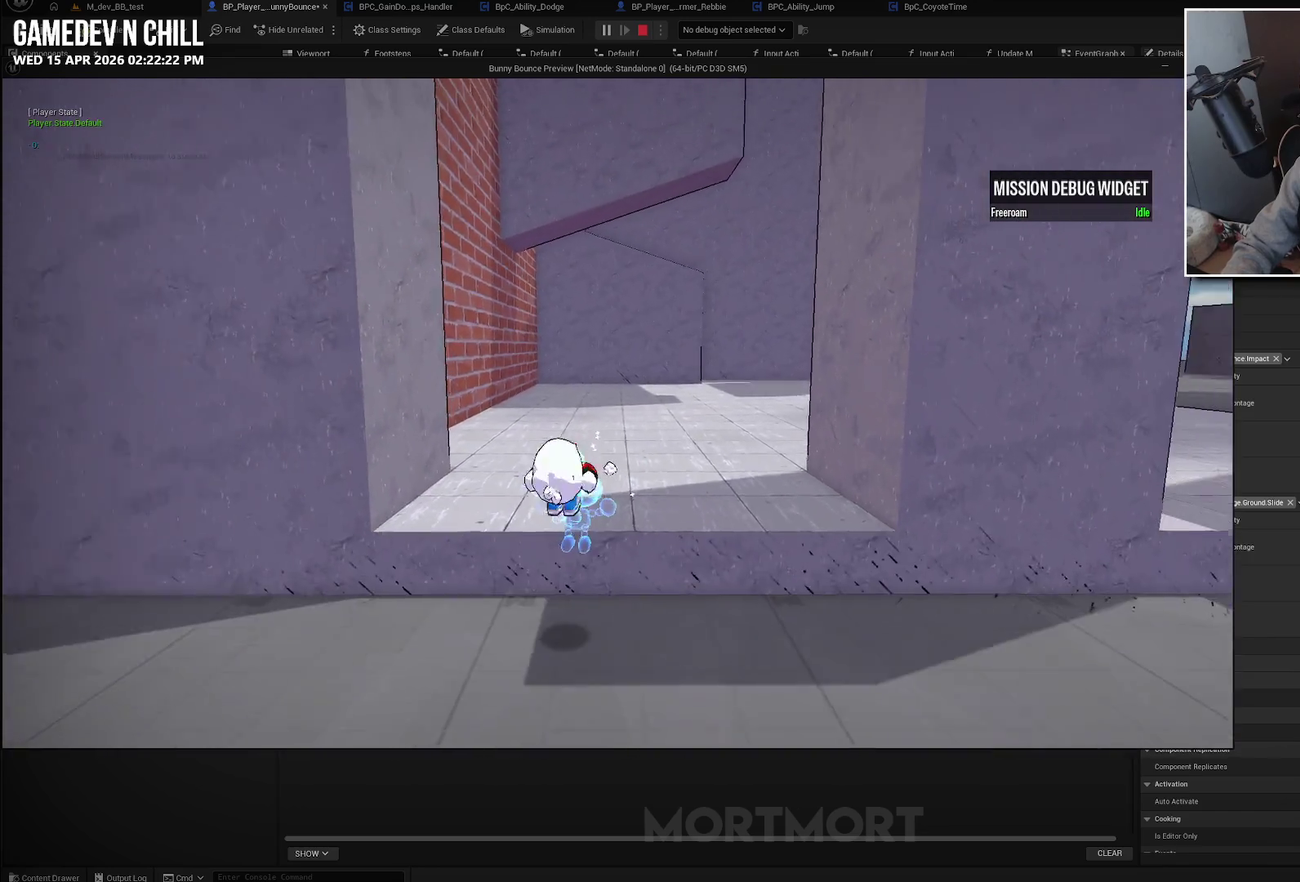
Gameplay with a controller (Xbox layout); each line is a JSON object with the inputs held at the frame after it. "events" lists button and stick changes between this image and that frame as [ms after this image, input, new state], when the widget could be followed in between.
{"buttons": ["A"], "left_stick": "down", "right_stick": "center", "events": [[33, "A", "down"]]}
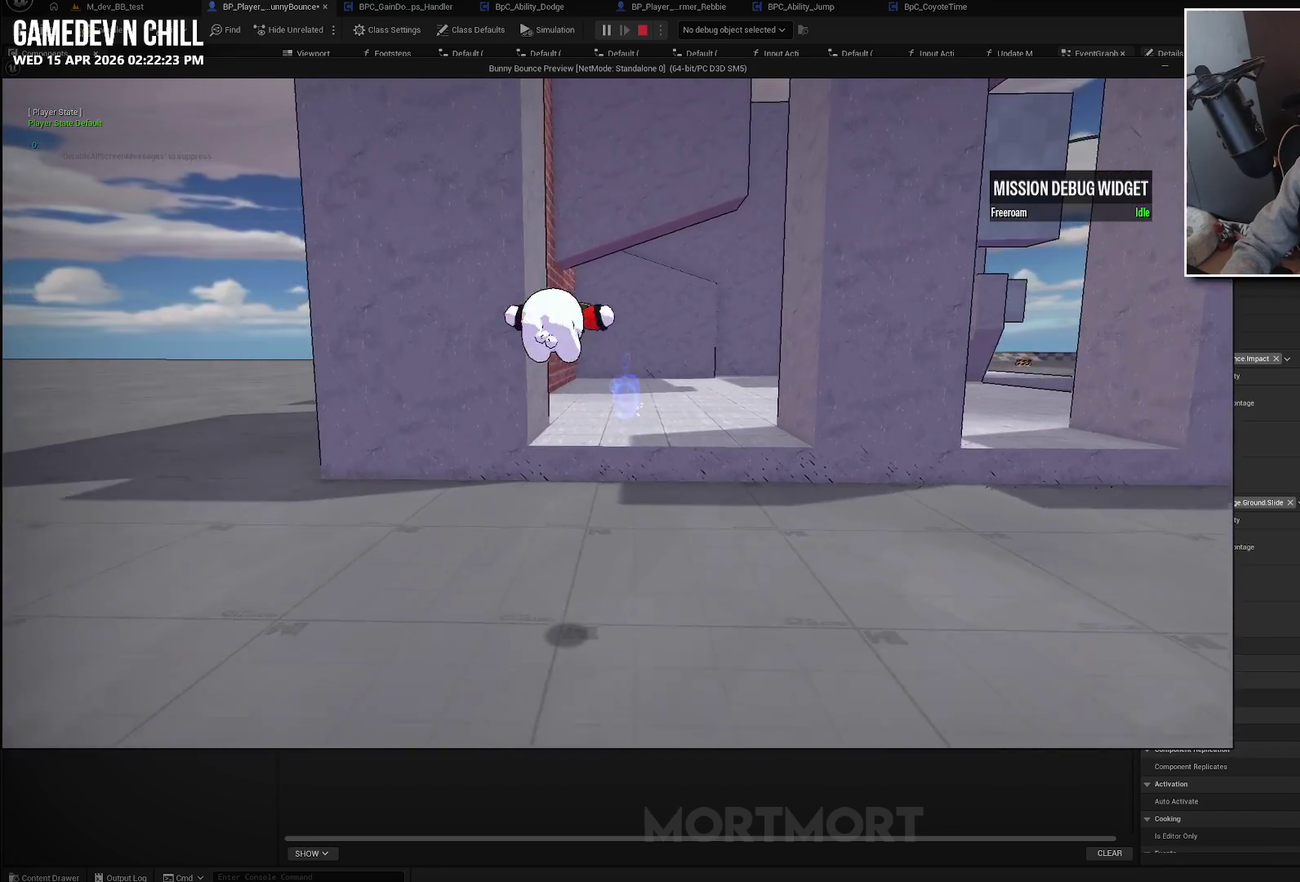
{"buttons": [], "left_stick": "down", "right_stick": "center", "events": [[467, "A", "up"]]}
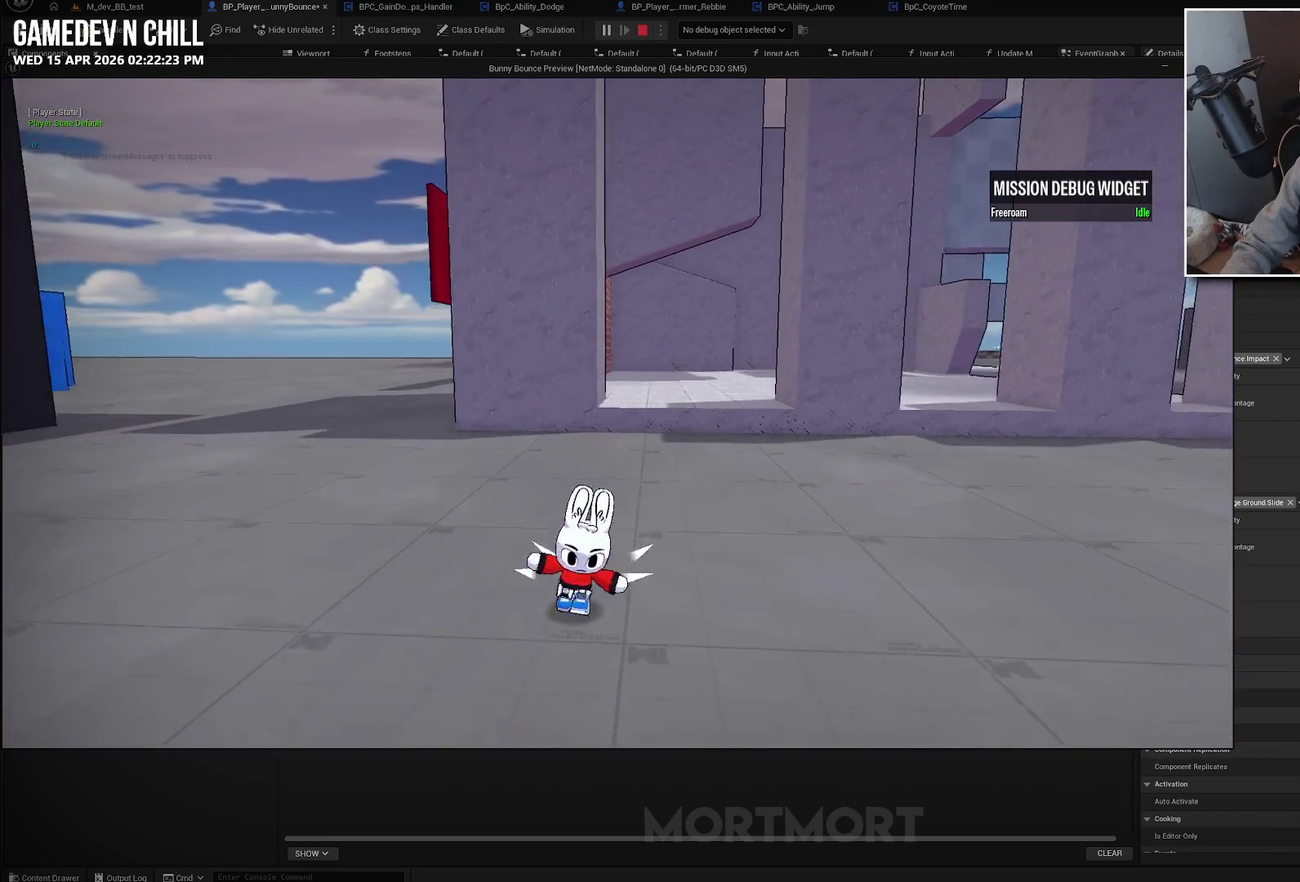
{"buttons": ["A", "L2"], "left_stick": "up", "right_stick": "center", "events": [[83, "left_stick", "down-right"], [150, "left_stick", "up-right"], [283, "left_stick", "up"], [383, "L2", "down"], [467, "A", "down"]]}
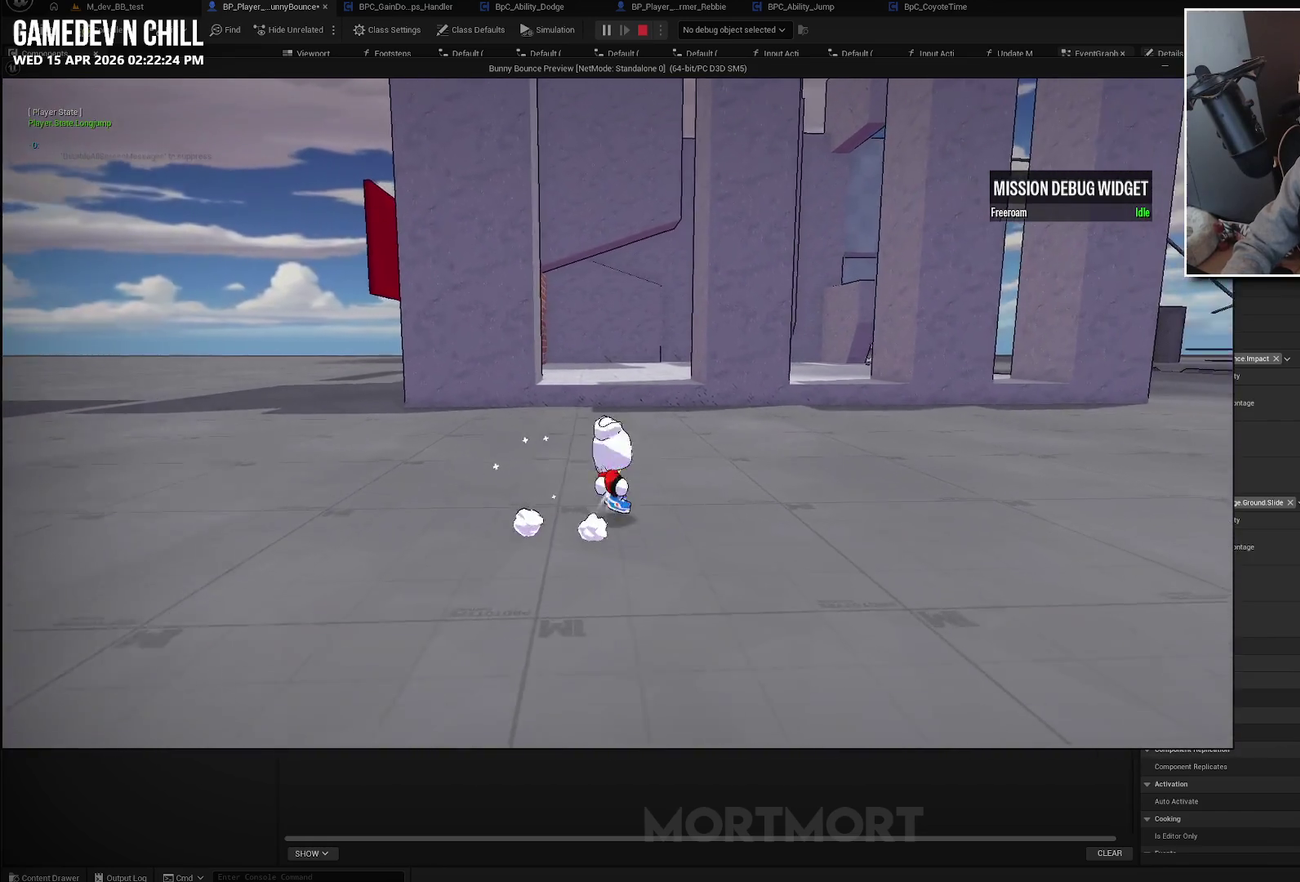
{"buttons": [], "left_stick": "up", "right_stick": "center", "events": [[17, "L2", "up"], [117, "A", "up"]]}
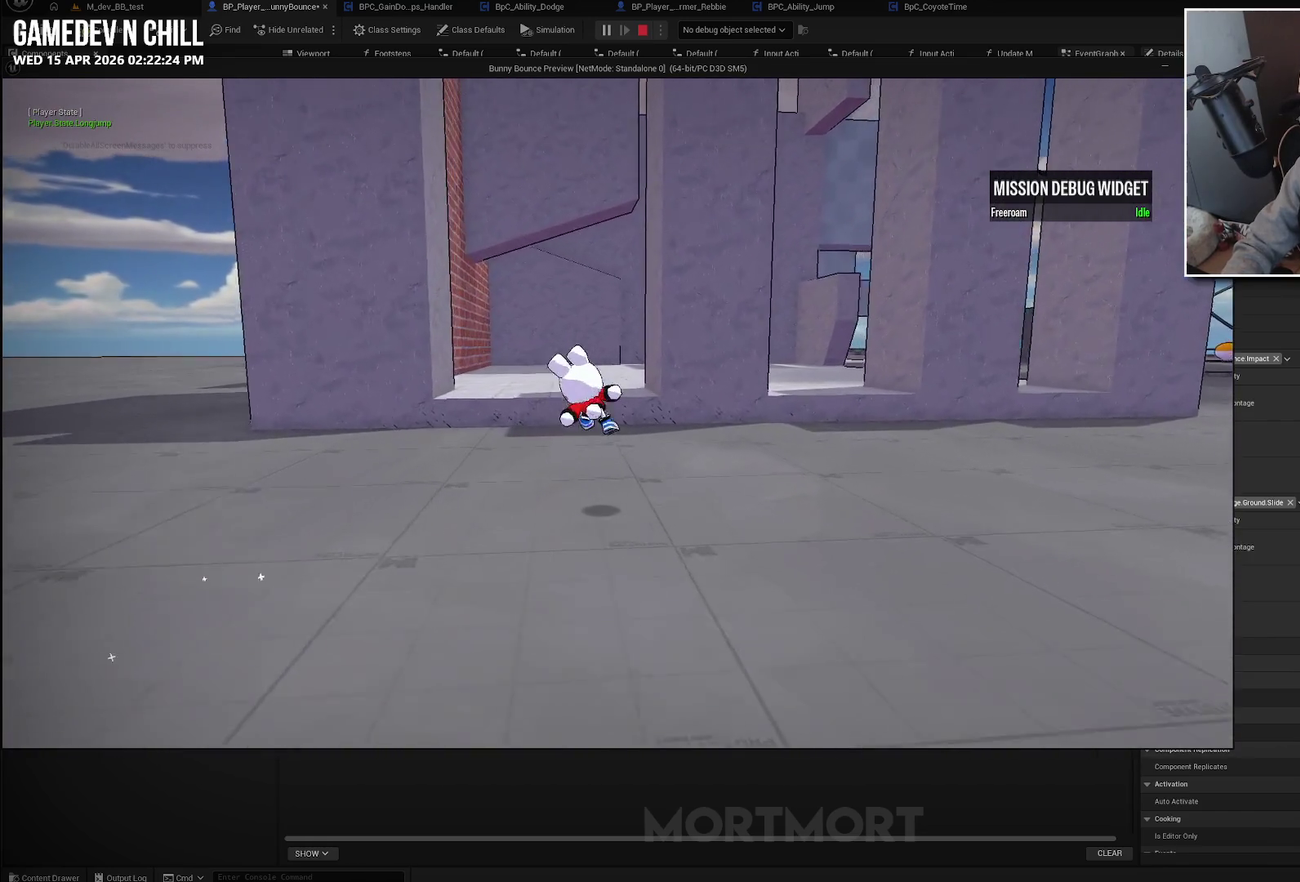
{"buttons": [], "left_stick": "up", "right_stick": "center", "events": [[317, "A", "down"], [433, "A", "up"]]}
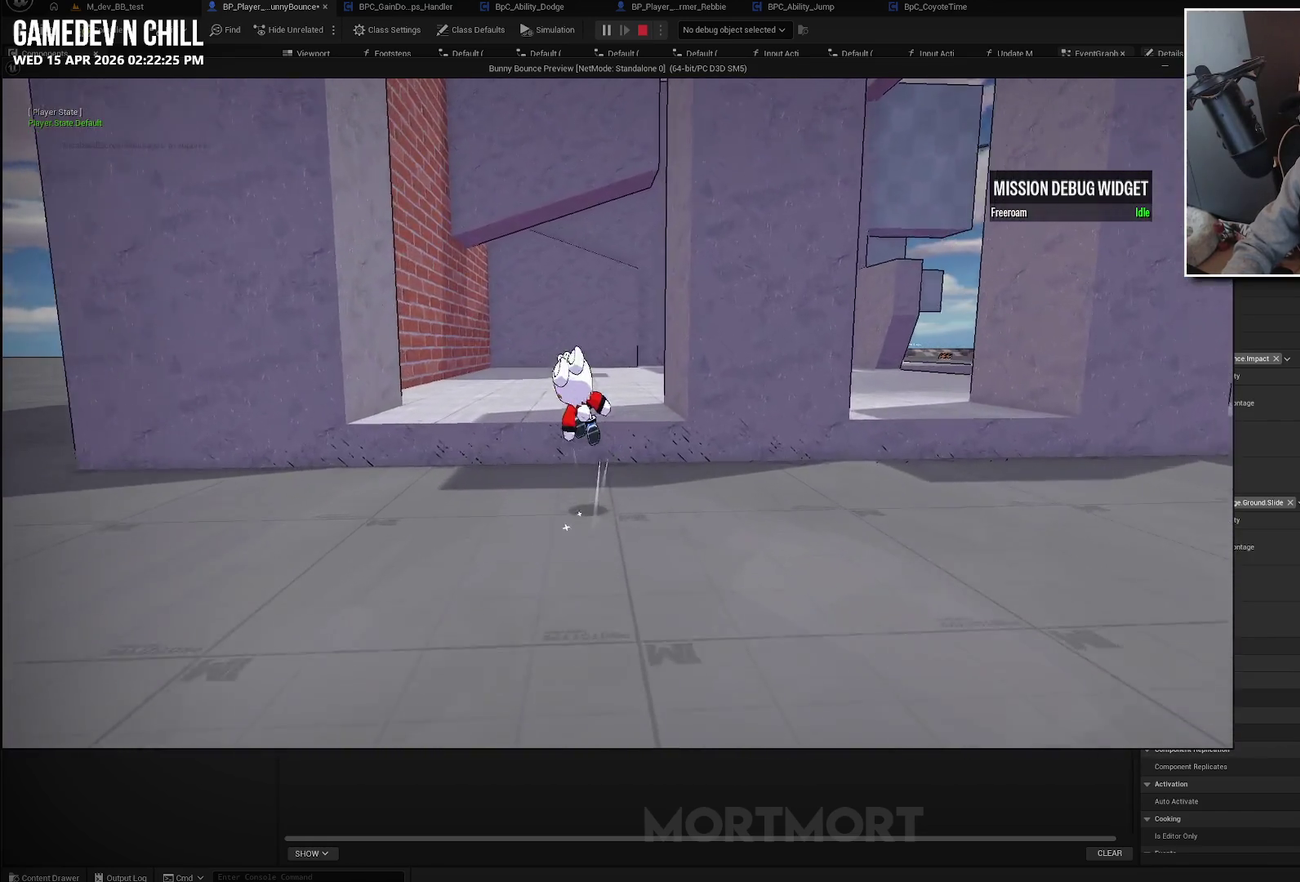
{"buttons": [], "left_stick": "center", "right_stick": "center", "events": [[450, "left_stick", "up-right"], [500, "left_stick", "center"]]}
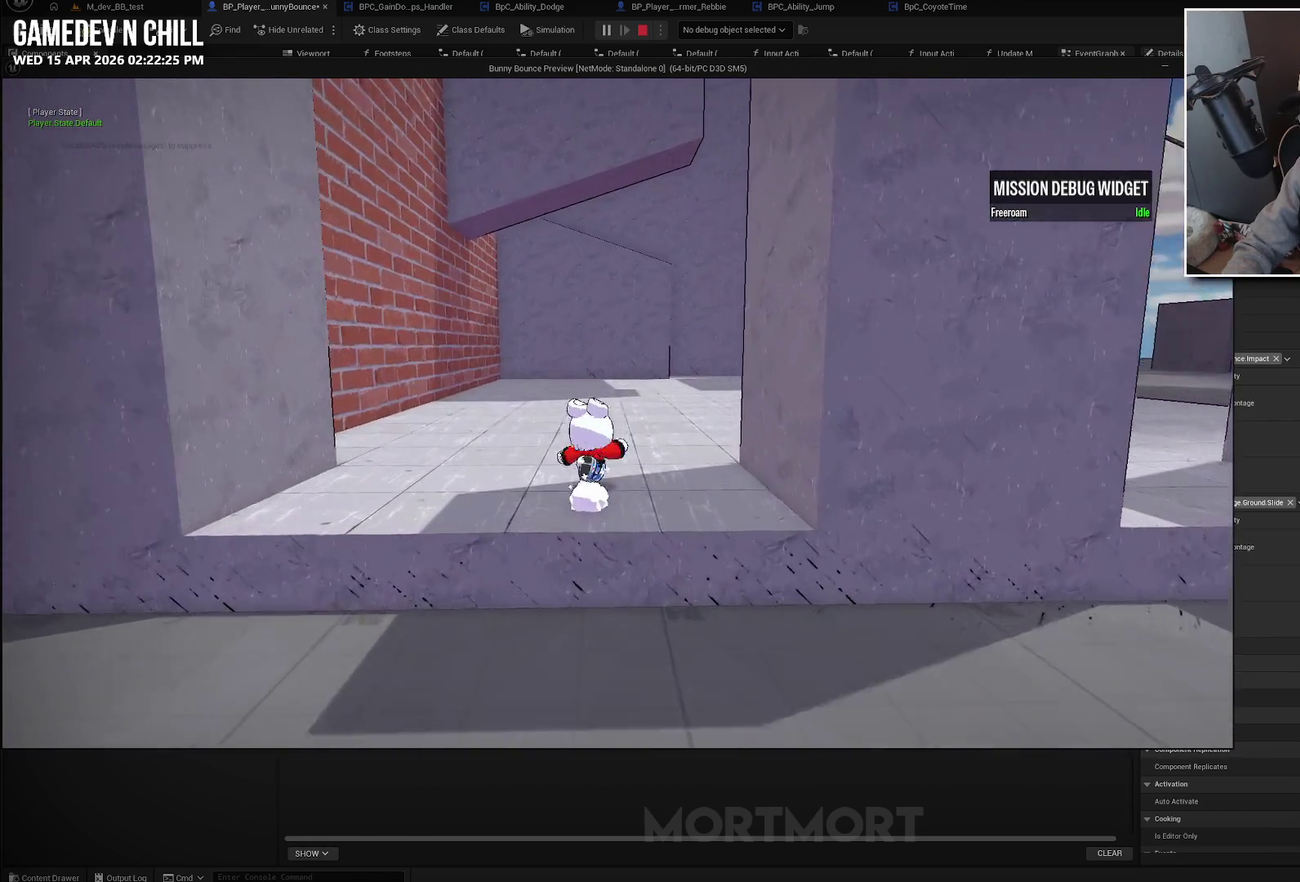
{"buttons": ["A"], "left_stick": "down", "right_stick": "center", "events": [[50, "left_stick", "down"], [150, "L2", "down"], [233, "B", "down"], [350, "B", "up"], [367, "L2", "up"], [467, "A", "down"]]}
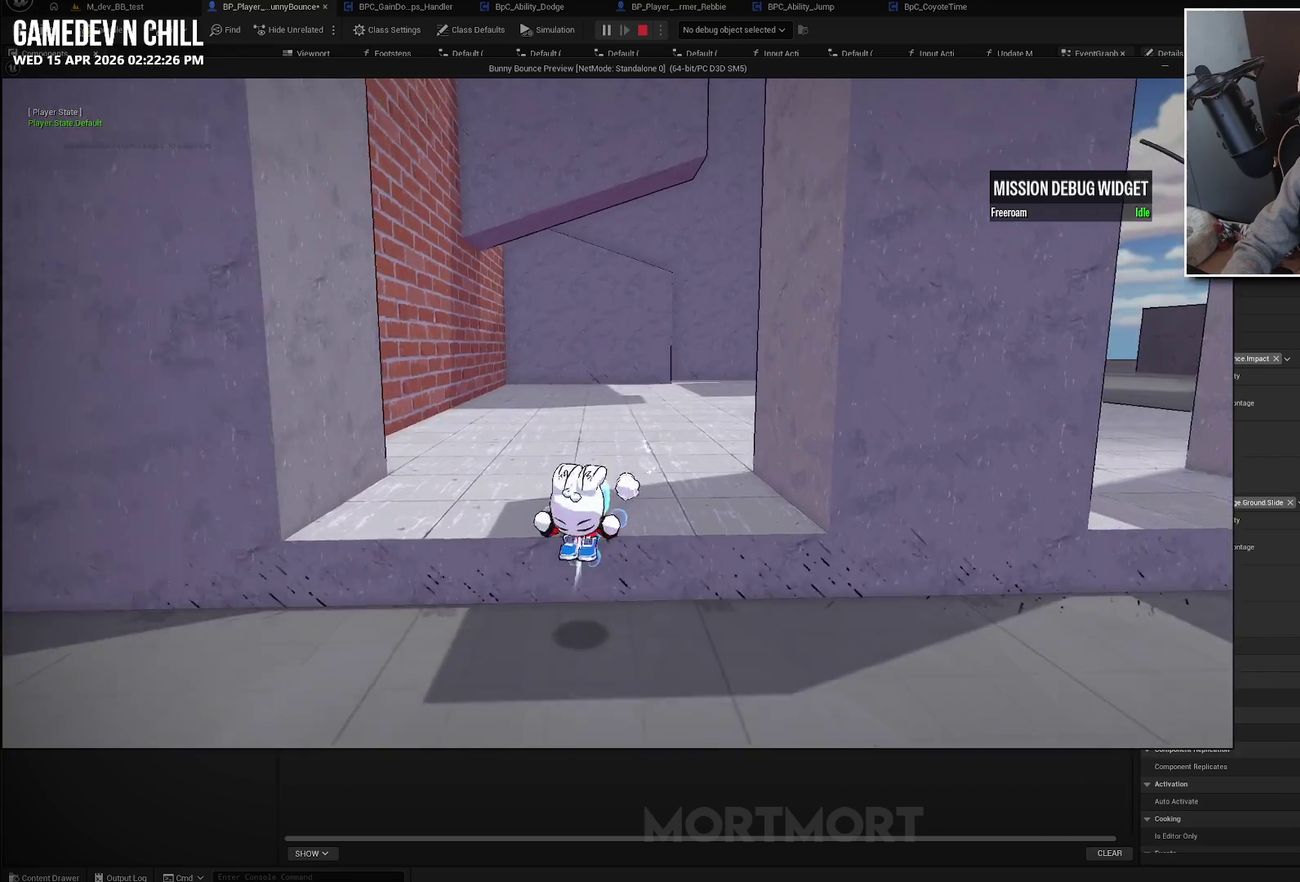
{"buttons": [], "left_stick": "down", "right_stick": "center", "events": [[500, "A", "up"]]}
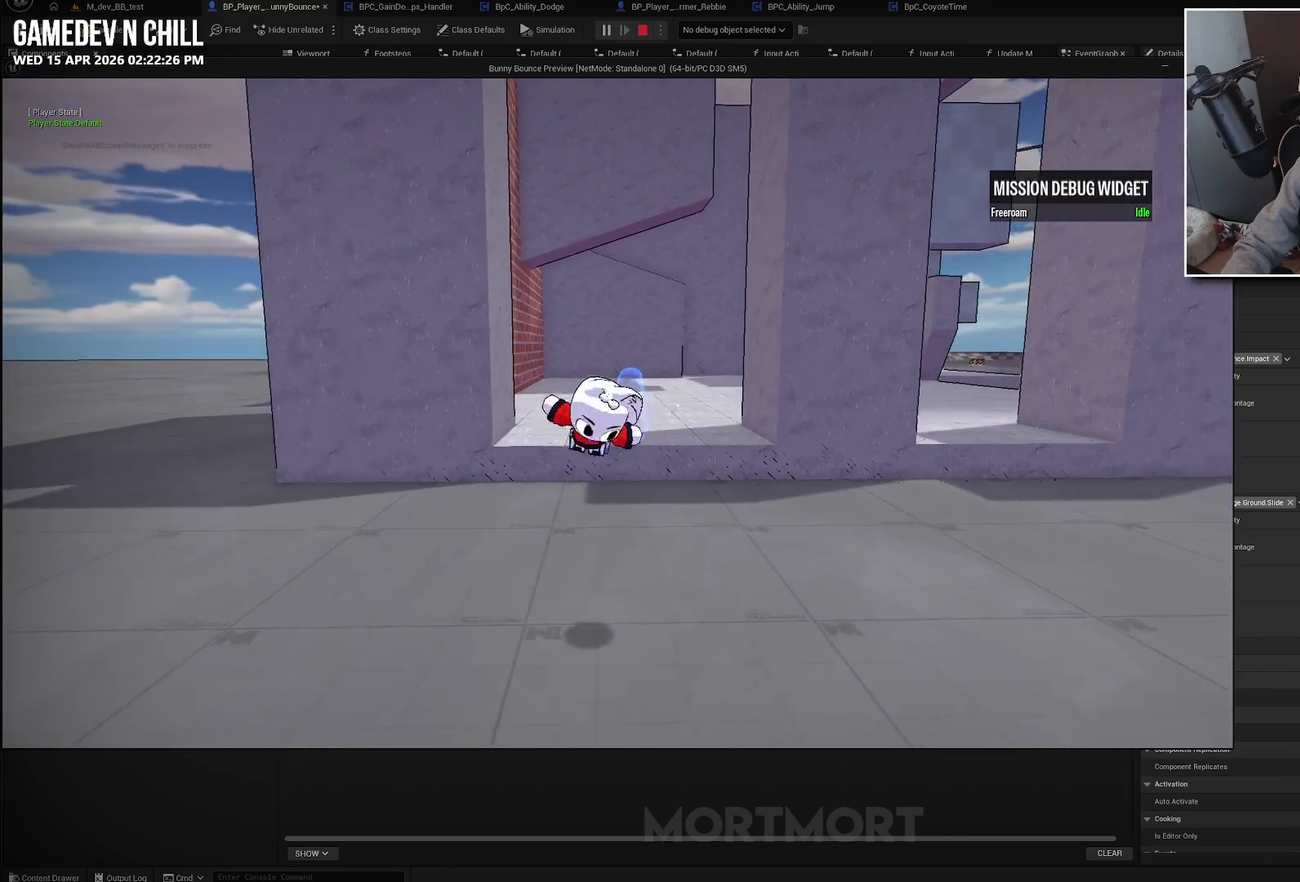
{"buttons": [], "left_stick": "up", "right_stick": "center", "events": [[183, "left_stick", "up"]]}
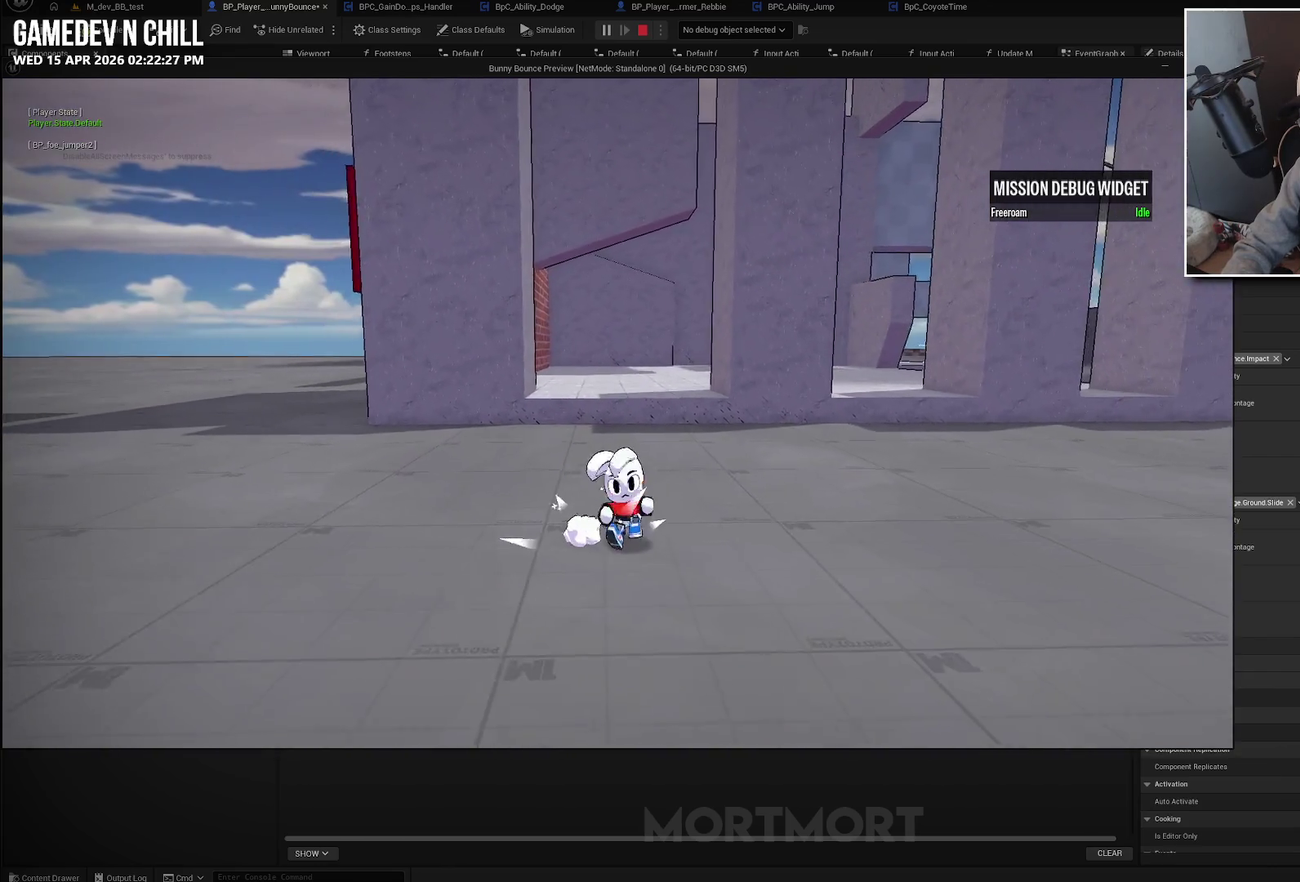
{"buttons": [], "left_stick": "up", "right_stick": "center", "events": [[200, "L2", "down"], [233, "A", "down"], [350, "A", "up"], [350, "L2", "up"]]}
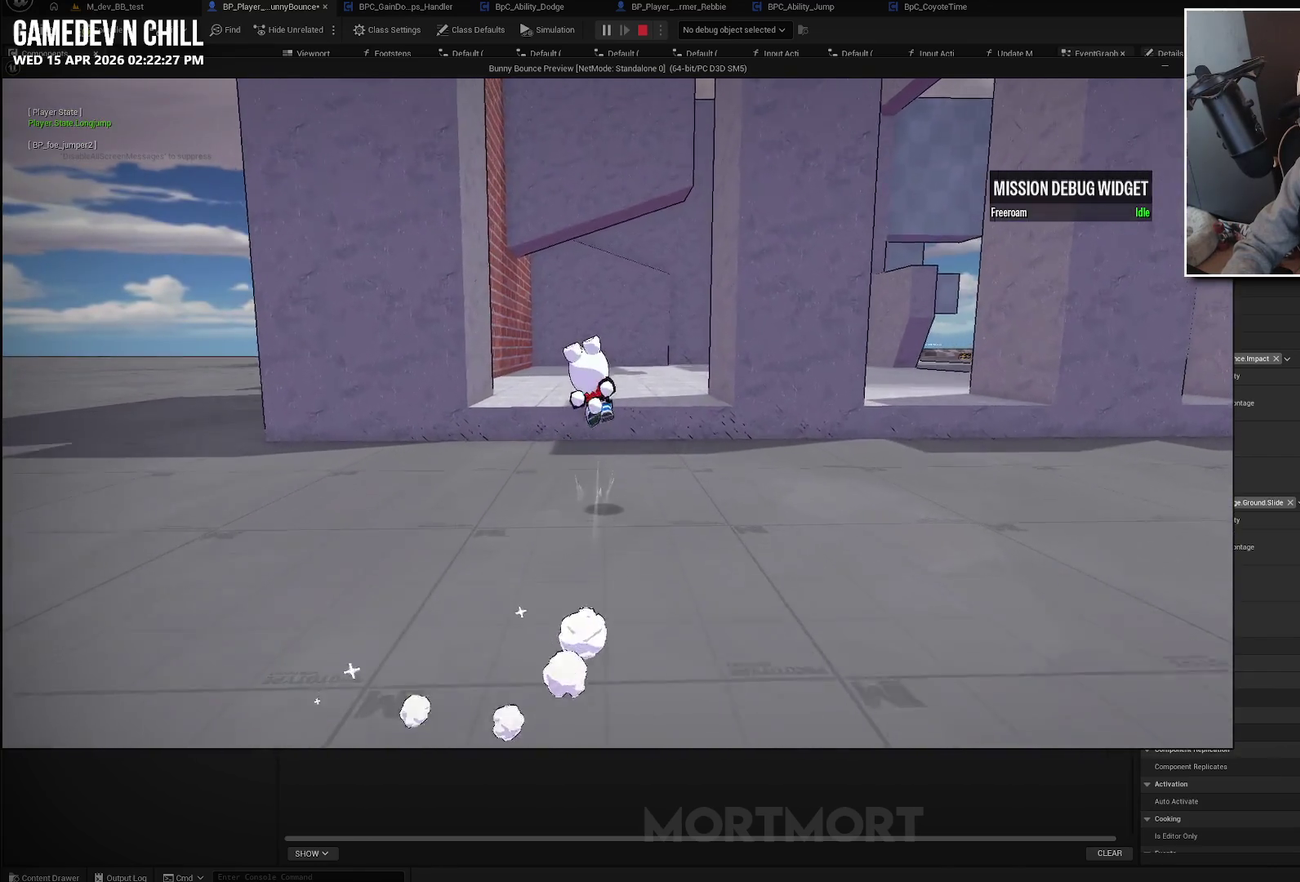
{"buttons": [], "left_stick": "up", "right_stick": "center", "events": [[200, "X", "down"], [300, "X", "up"]]}
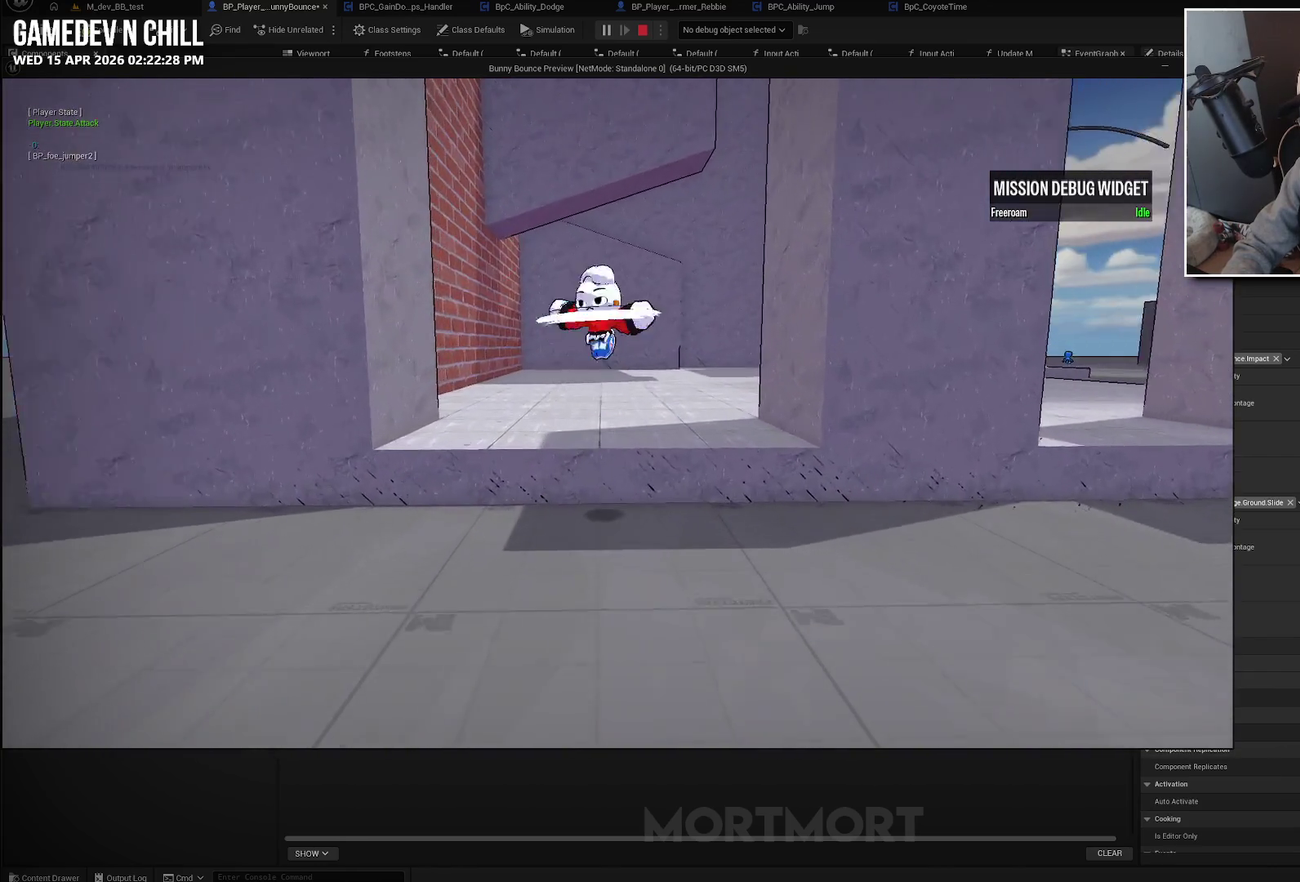
{"buttons": [], "left_stick": "down", "right_stick": "center", "events": [[383, "left_stick", "center"], [450, "left_stick", "down"]]}
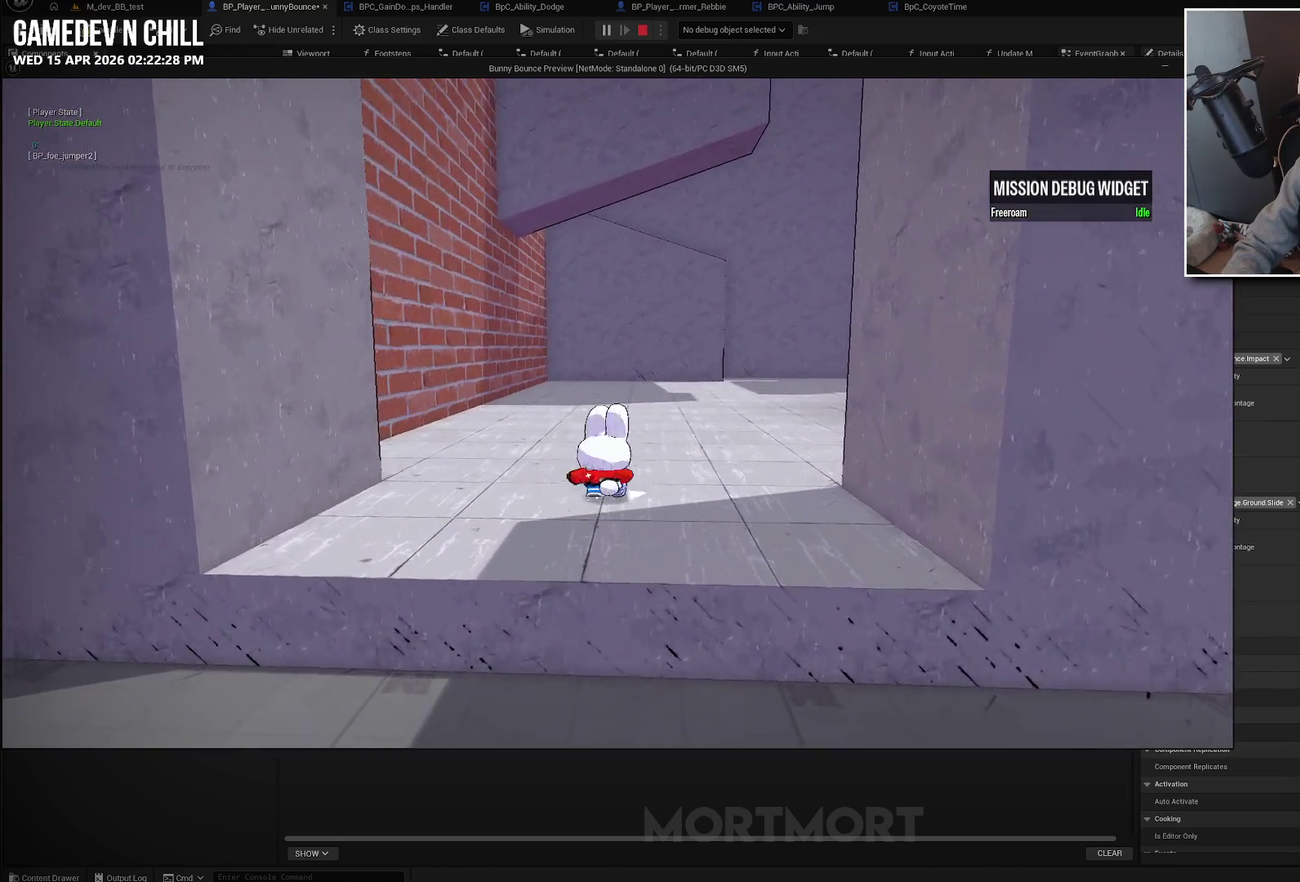
{"buttons": [], "left_stick": "down", "right_stick": "center", "events": [[17, "L2", "down"], [133, "B", "down"], [183, "L2", "up"], [200, "B", "up"]]}
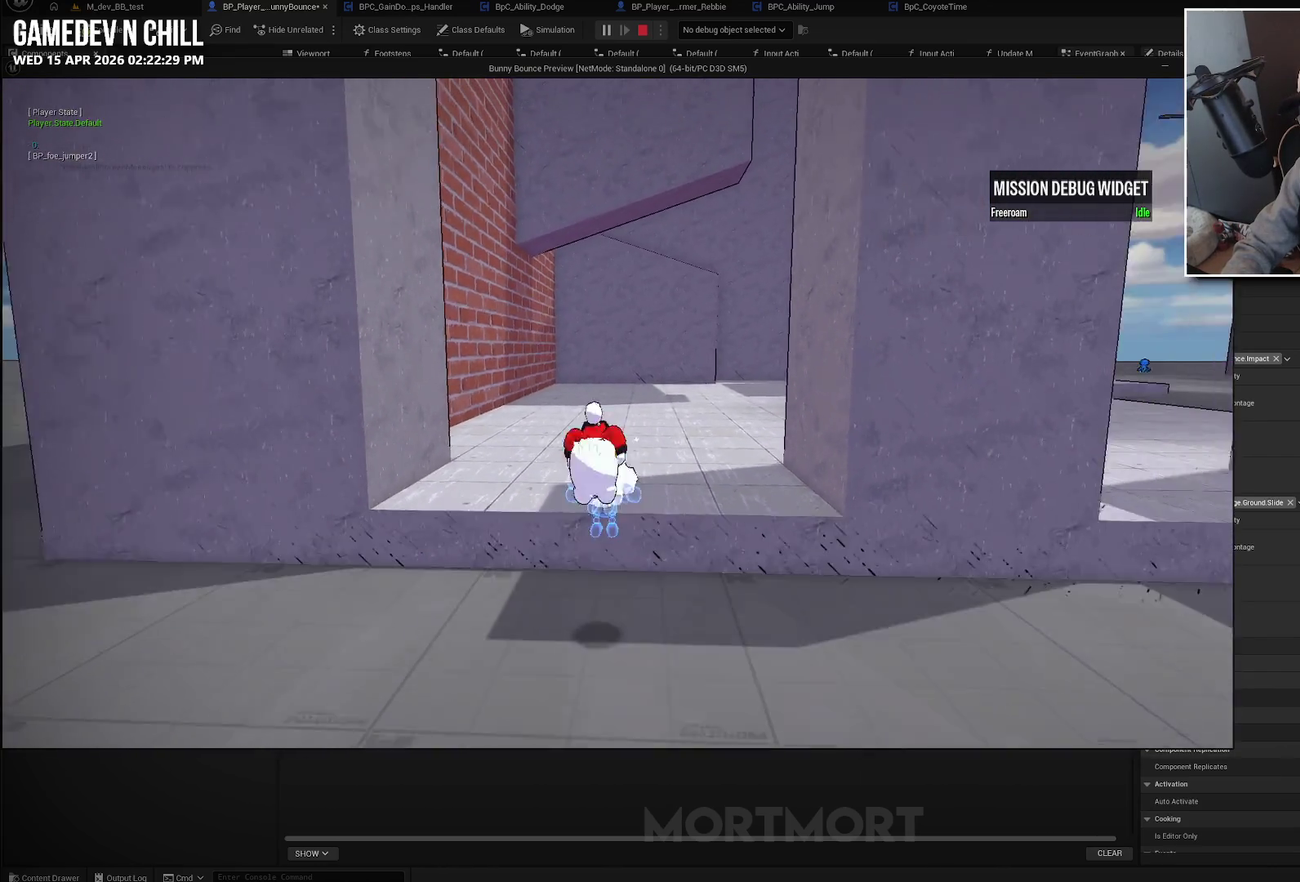
{"buttons": ["A"], "left_stick": "down", "right_stick": "center", "events": [[267, "A", "down"]]}
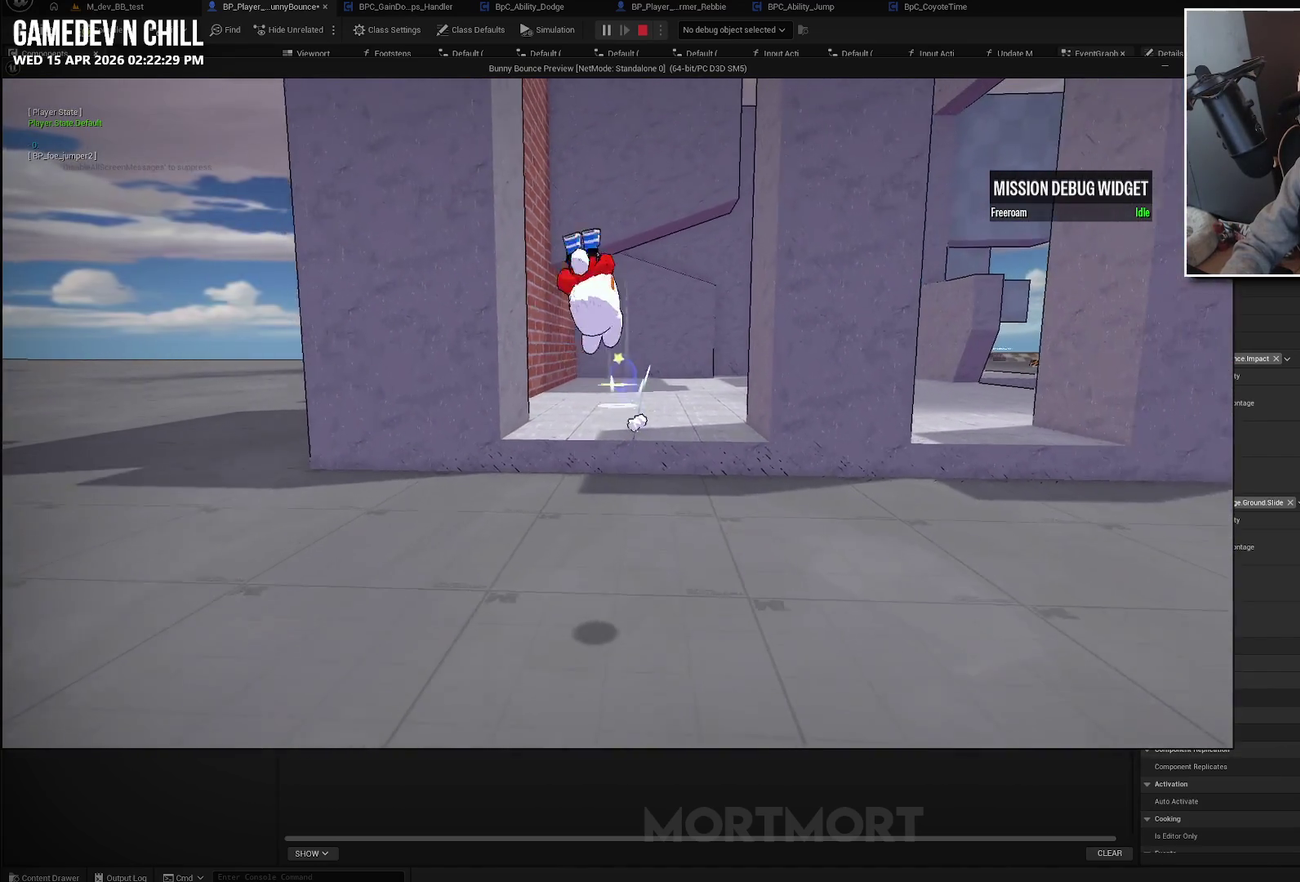
{"buttons": [], "left_stick": "up", "right_stick": "center", "events": [[367, "A", "up"], [367, "left_stick", "center"], [450, "left_stick", "up"]]}
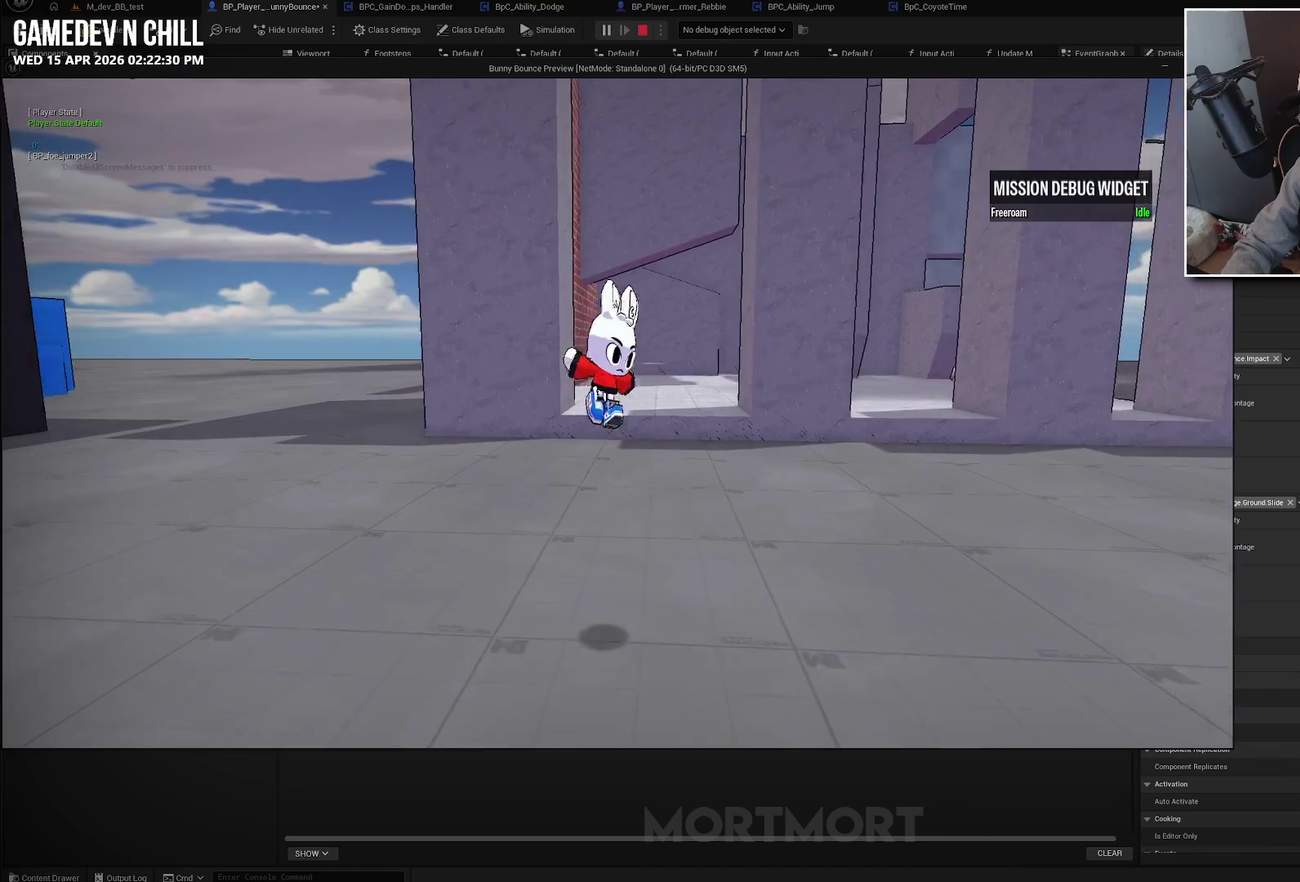
{"buttons": [], "left_stick": "up", "right_stick": "center", "events": [[317, "L2", "down"], [367, "A", "down"], [483, "L2", "up"], [500, "A", "up"]]}
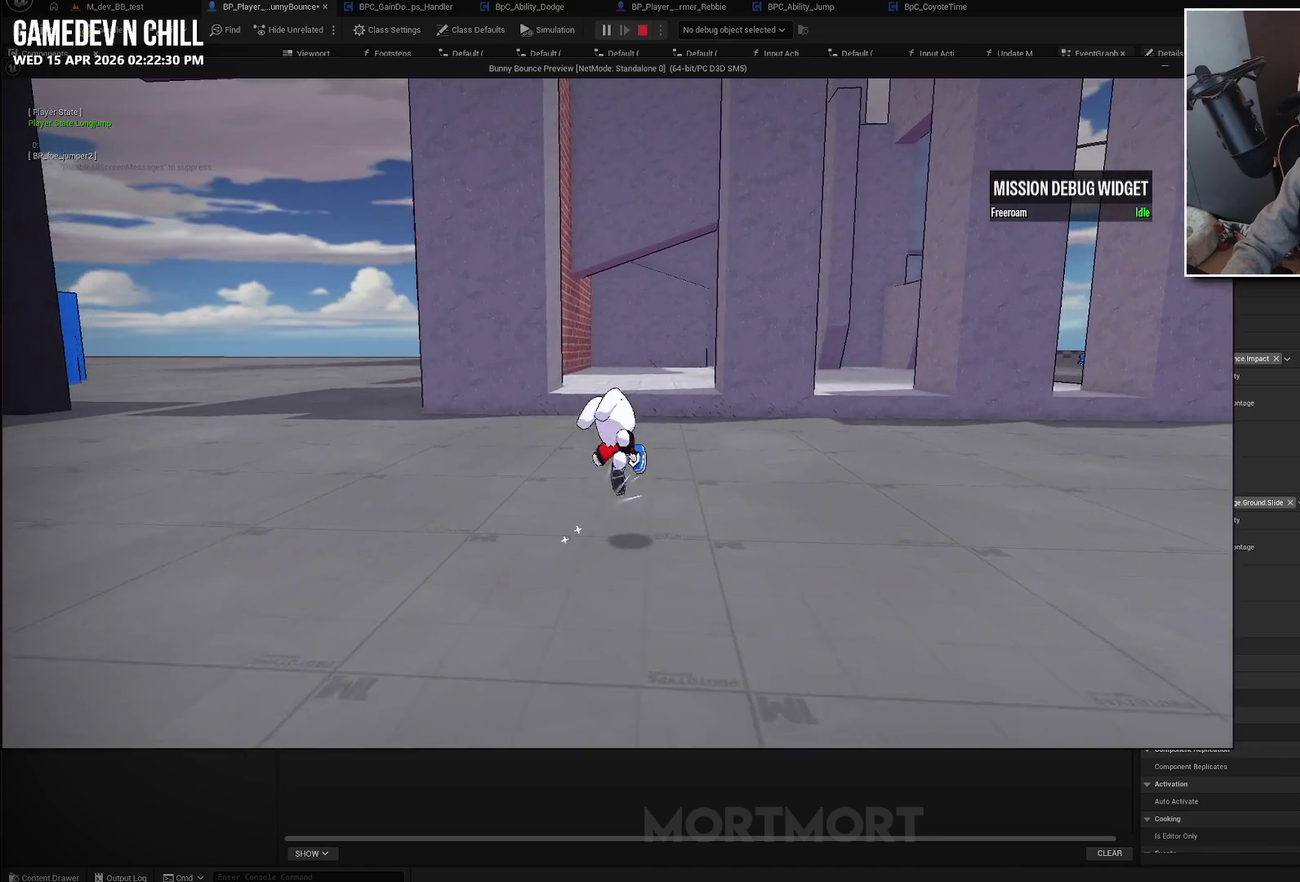
{"buttons": [], "left_stick": "up", "right_stick": "center", "events": []}
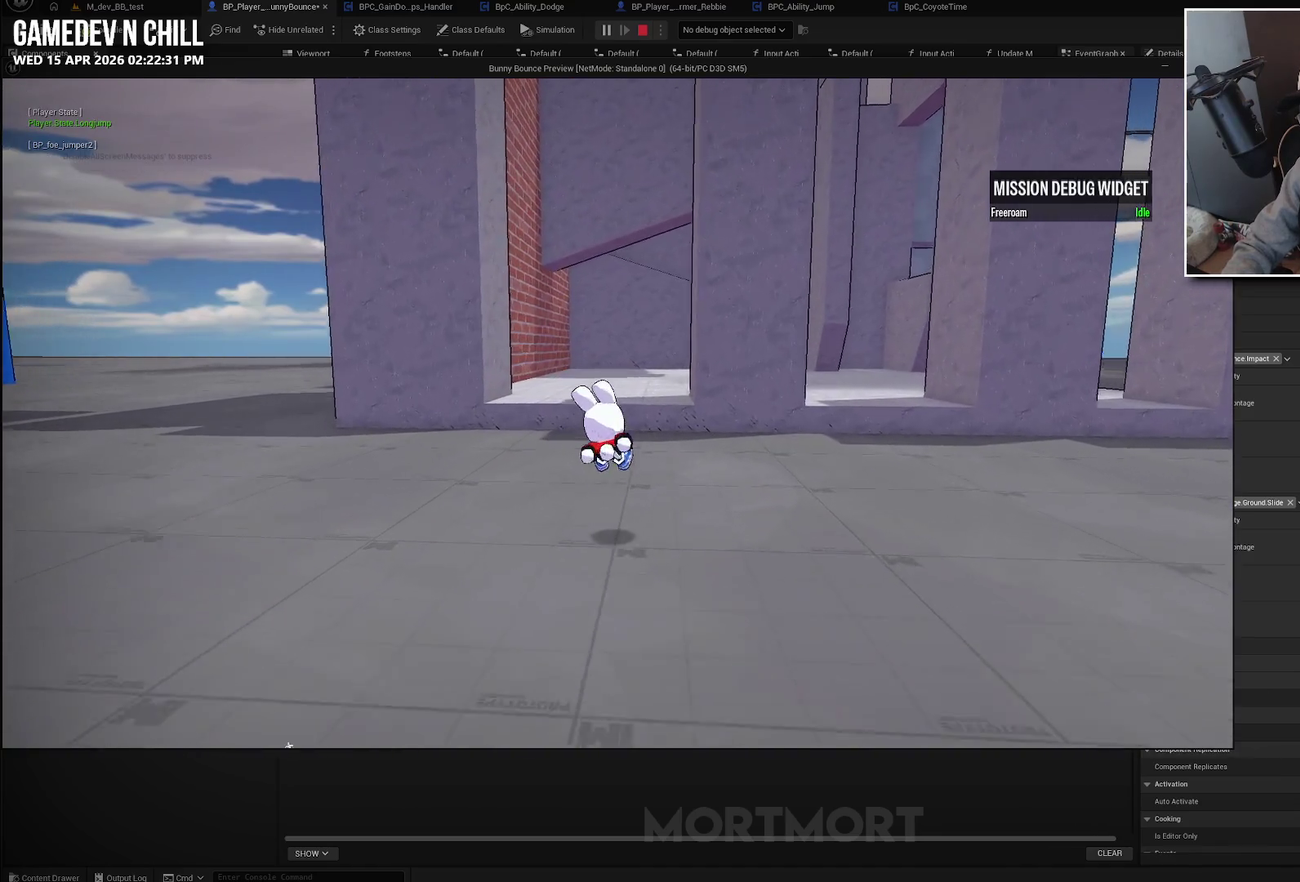
{"buttons": ["A"], "left_stick": "up", "right_stick": "center", "events": [[350, "L2", "down"], [383, "A", "down"], [500, "L2", "up"]]}
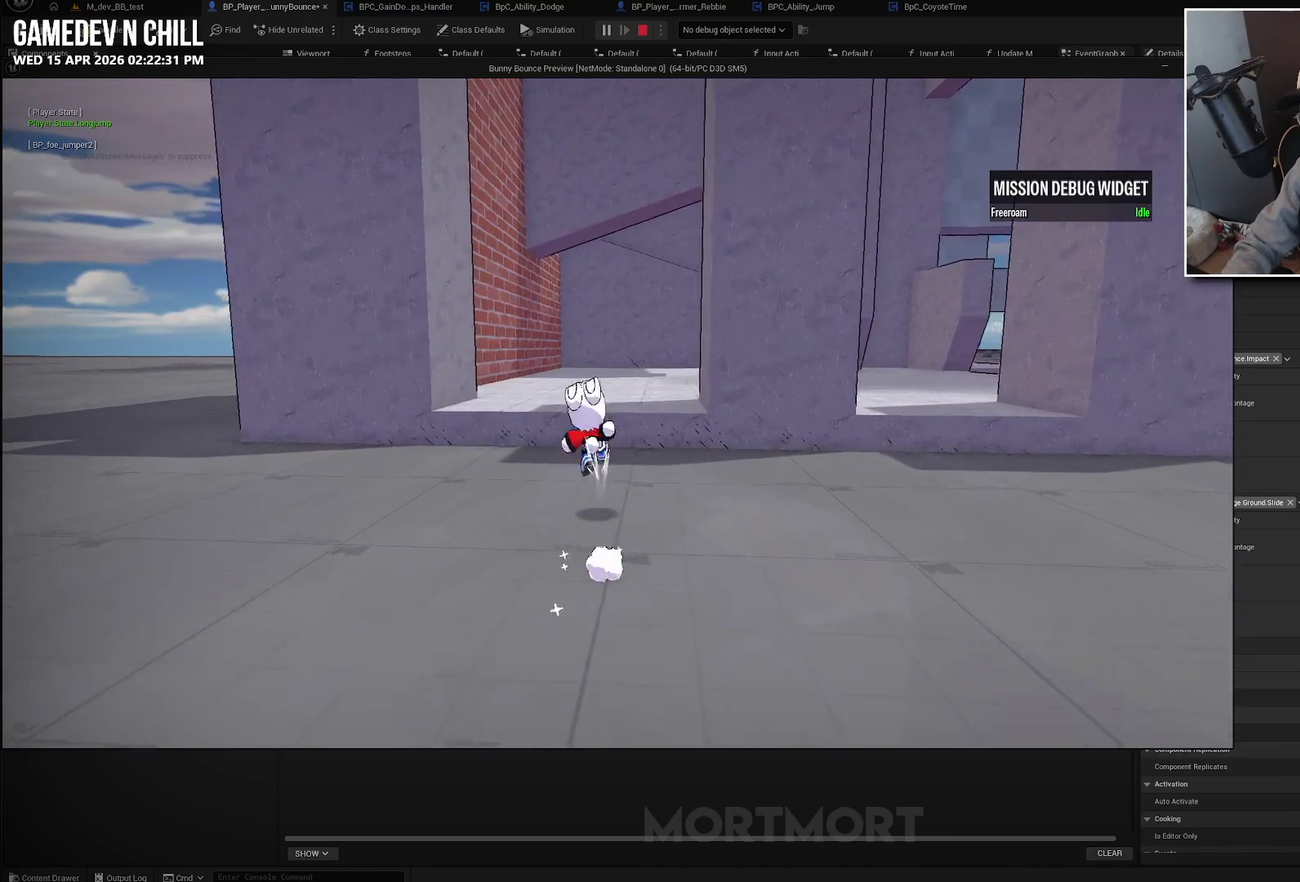
{"buttons": [], "left_stick": "up", "right_stick": "center", "events": [[17, "A", "up"]]}
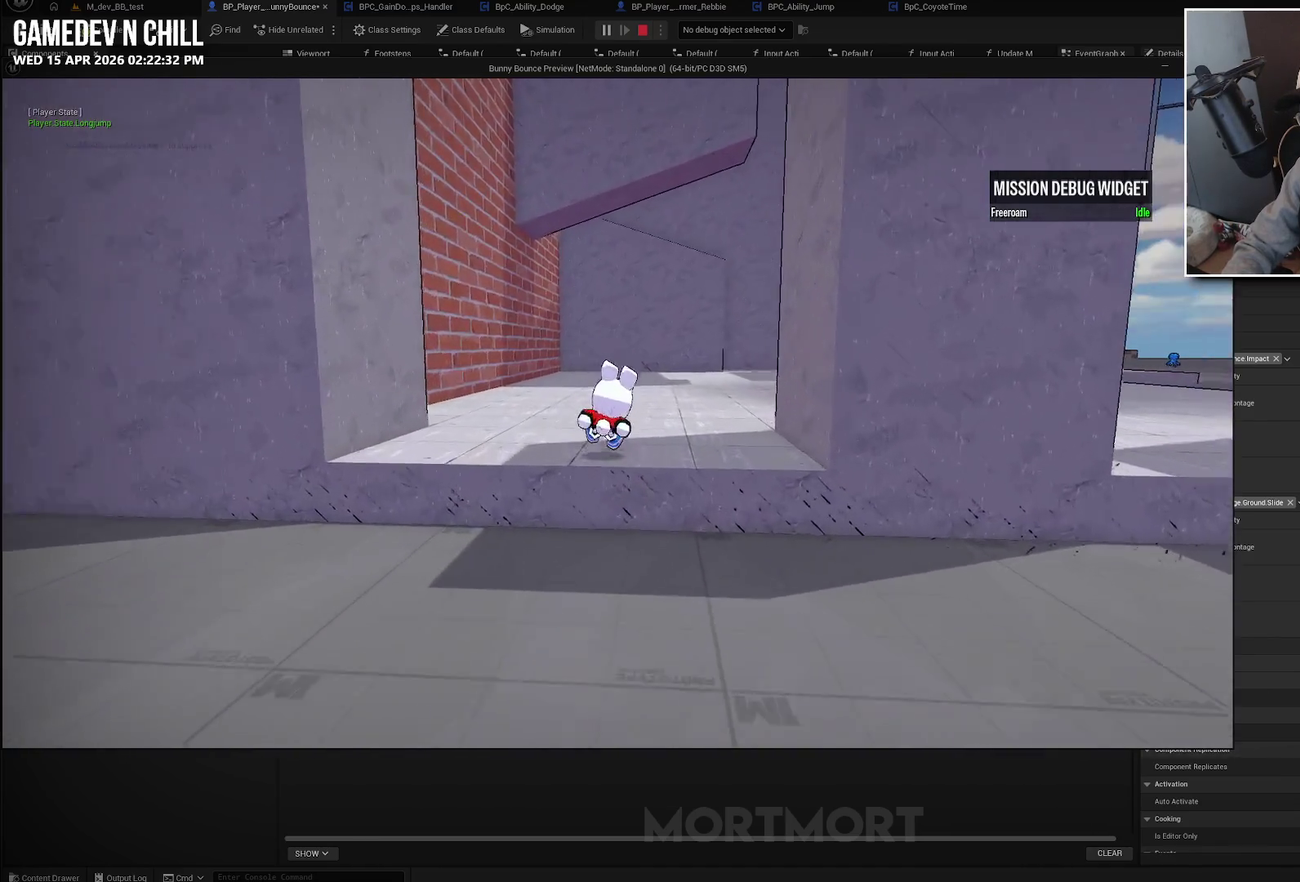
{"buttons": [], "left_stick": "down", "right_stick": "center", "events": [[150, "left_stick", "center"], [367, "left_stick", "down"]]}
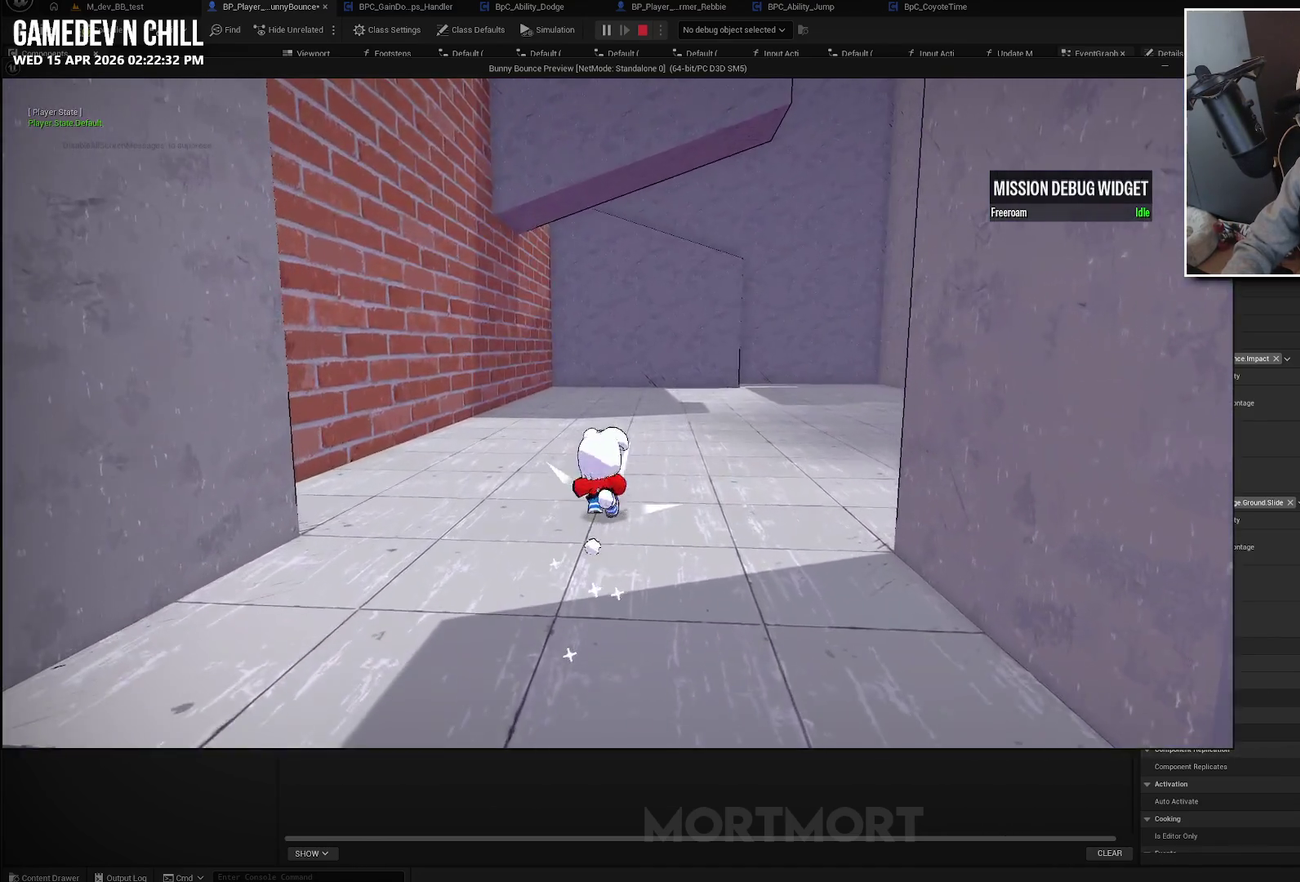
{"buttons": [], "left_stick": "center", "right_stick": "center", "events": [[17, "left_stick", "center"]]}
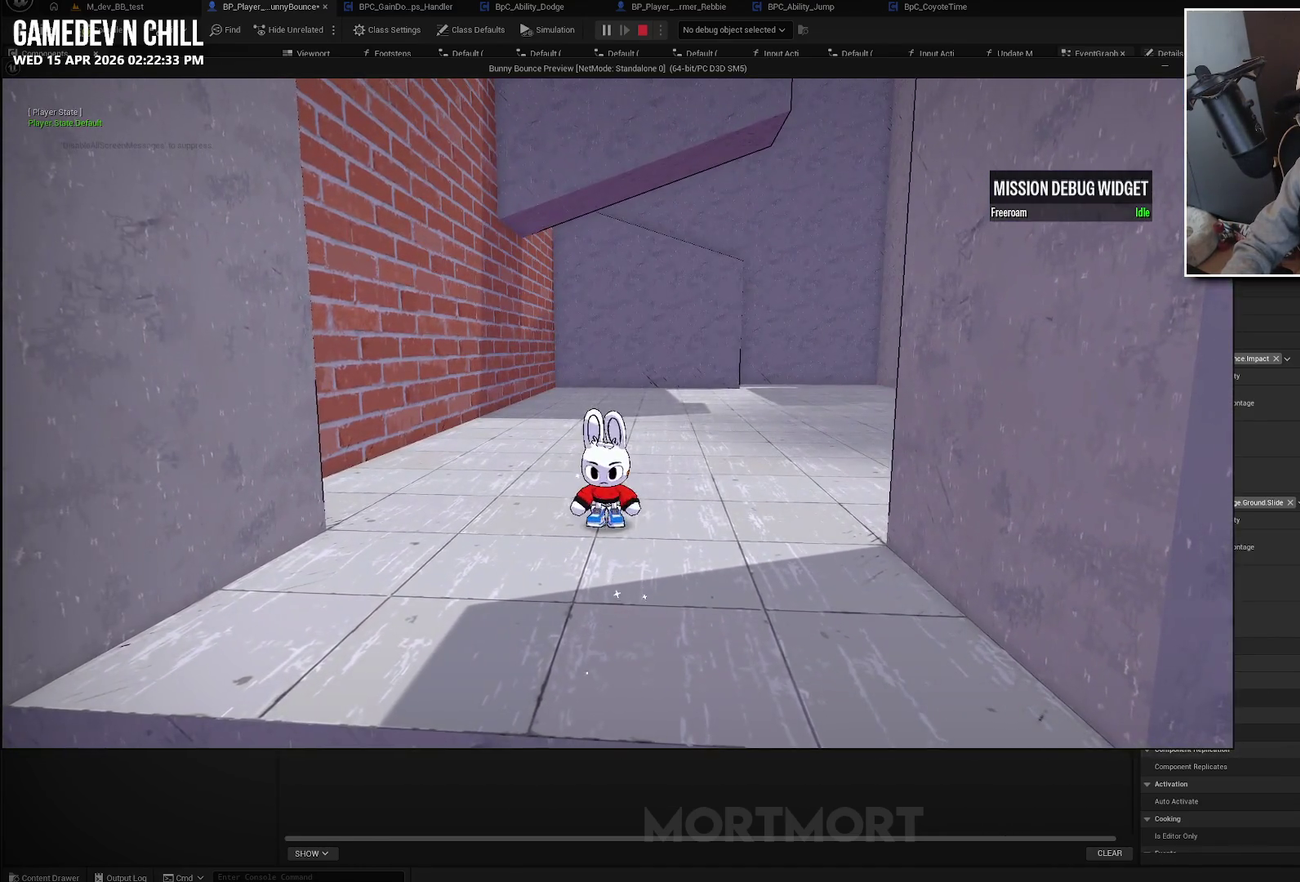
{"buttons": [], "left_stick": "center", "right_stick": "center", "events": []}
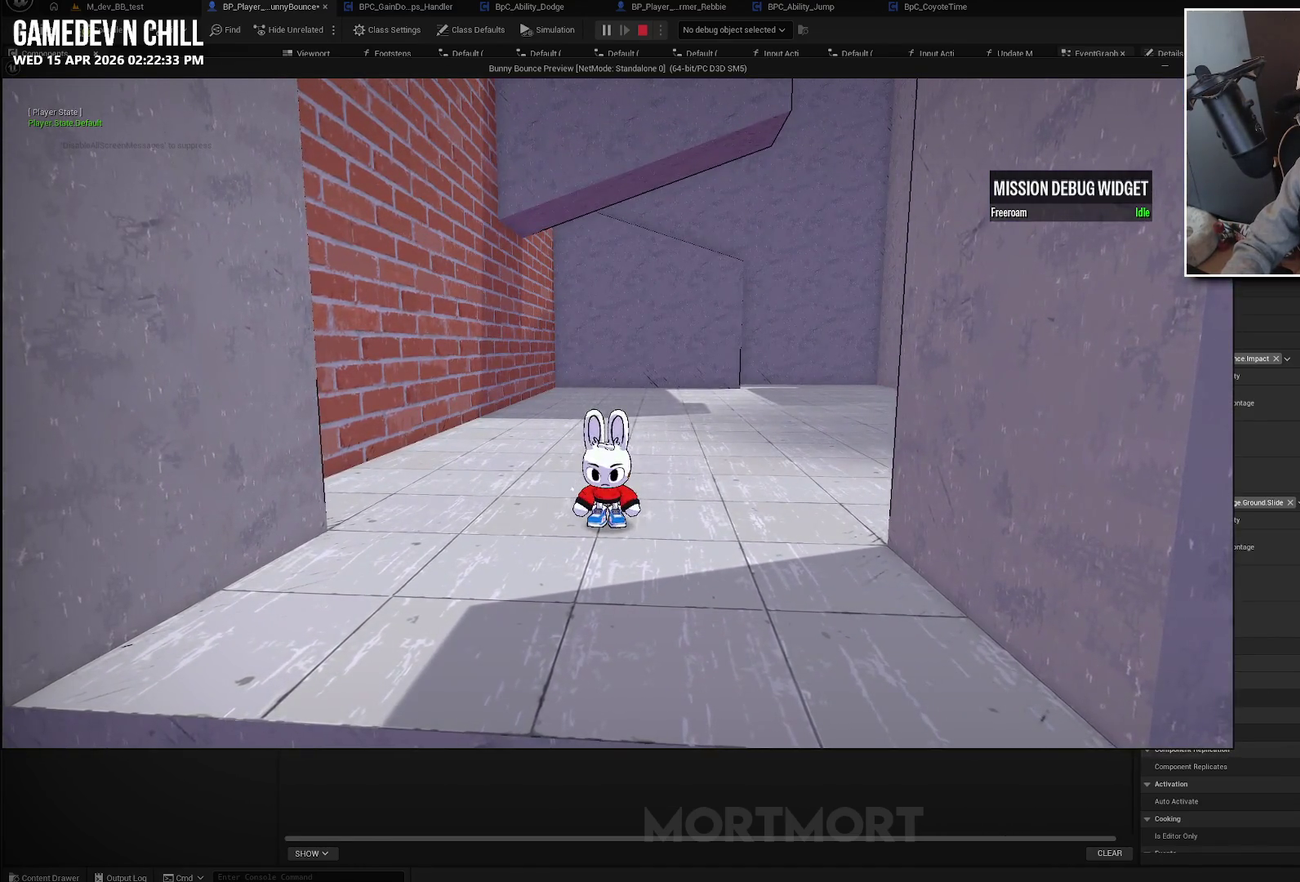
{"buttons": [], "left_stick": "down", "right_stick": "center", "events": [[250, "left_stick", "down"]]}
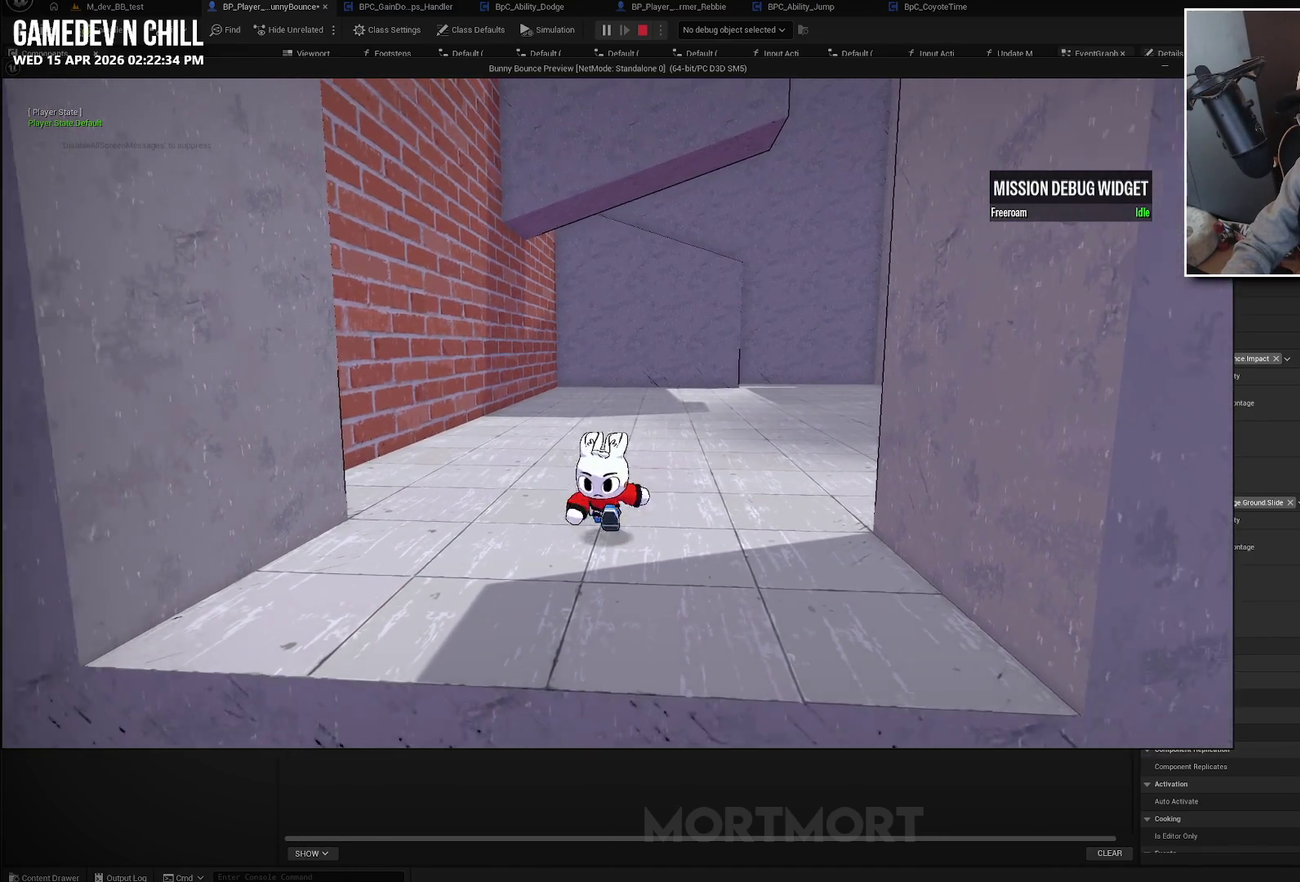
{"buttons": ["A"], "left_stick": "down", "right_stick": "center", "events": [[67, "L2", "down"], [117, "B", "down"], [183, "L2", "up"], [200, "B", "up"], [433, "A", "down"]]}
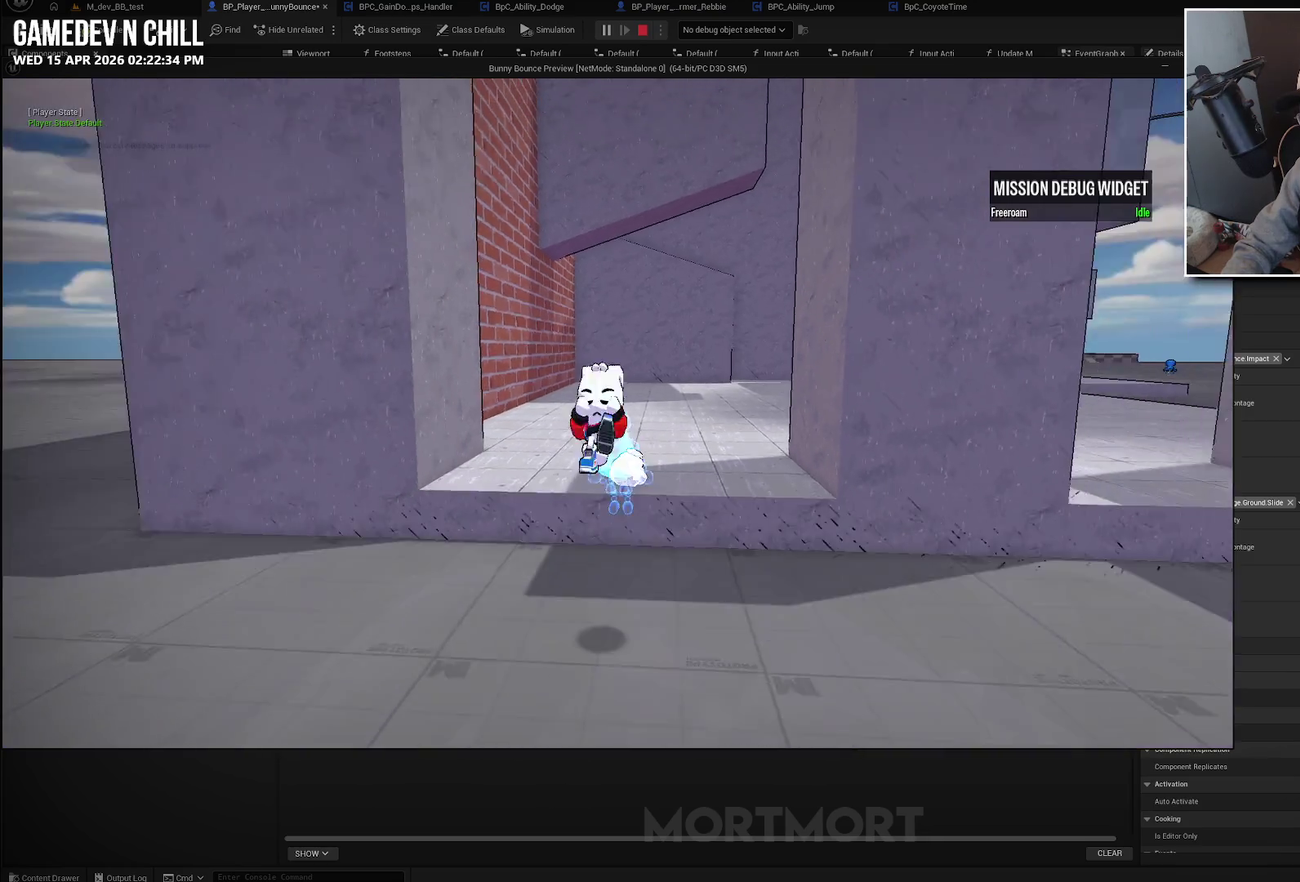
{"buttons": ["A"], "left_stick": "down", "right_stick": "center", "events": []}